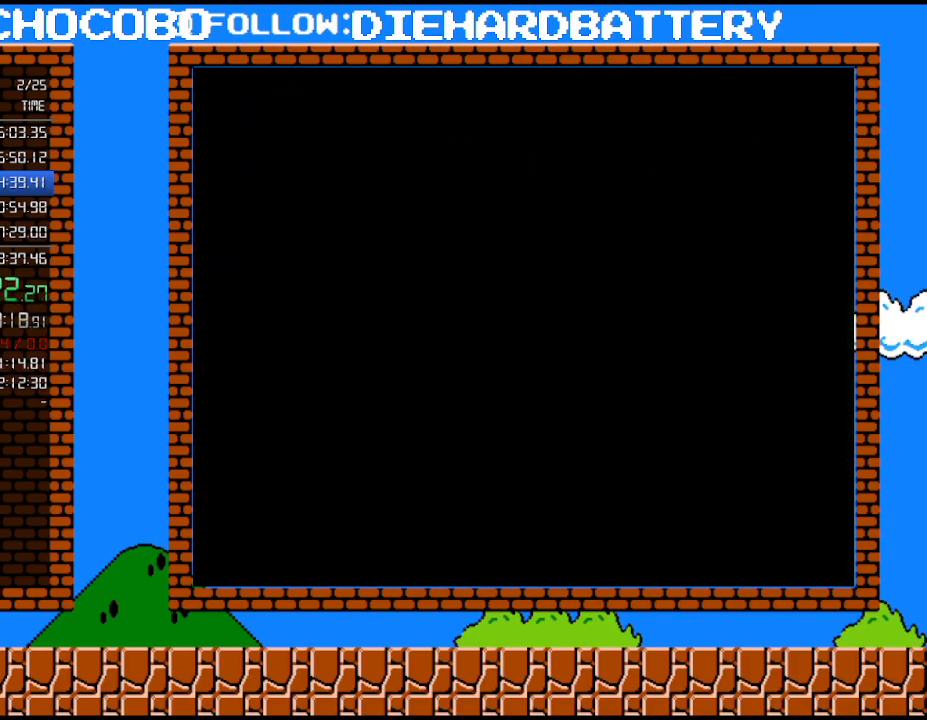
Gameplay with a controller (Nintendo layout); each line is a JSON object with the inputs held at the frame after it. "events" lists button and stick changes between this image and that frame as [ms after this image, input, new state], when the widget could be followed in between. Not read: HOME L3 R3.
{"buttons": ["DPAD_UP"], "events": [[83, "DPAD_UP", "down"]]}
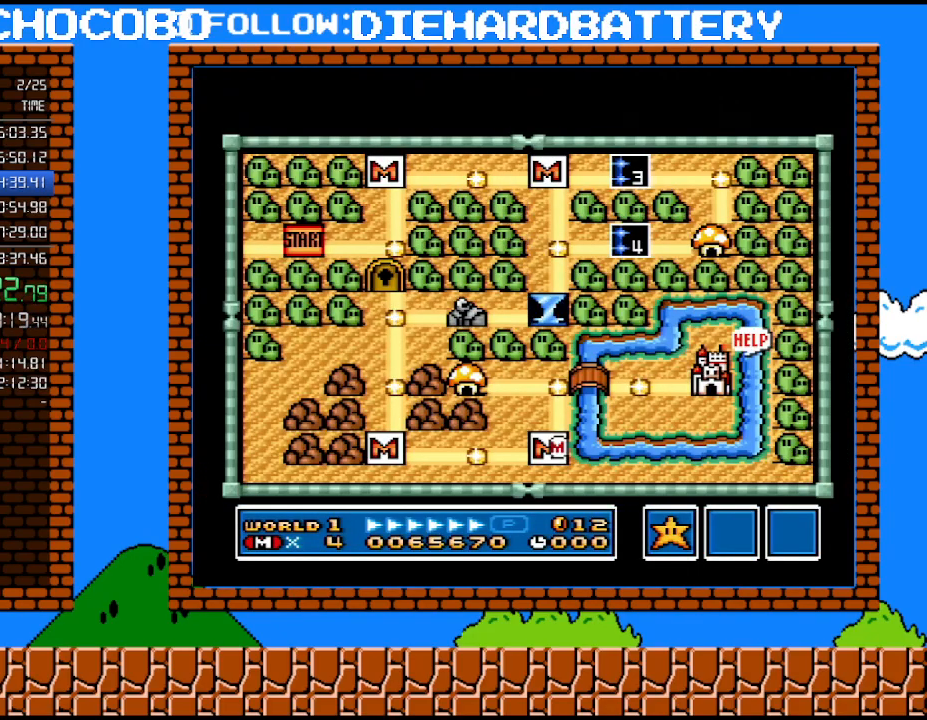
{"buttons": ["DPAD_UP"], "events": []}
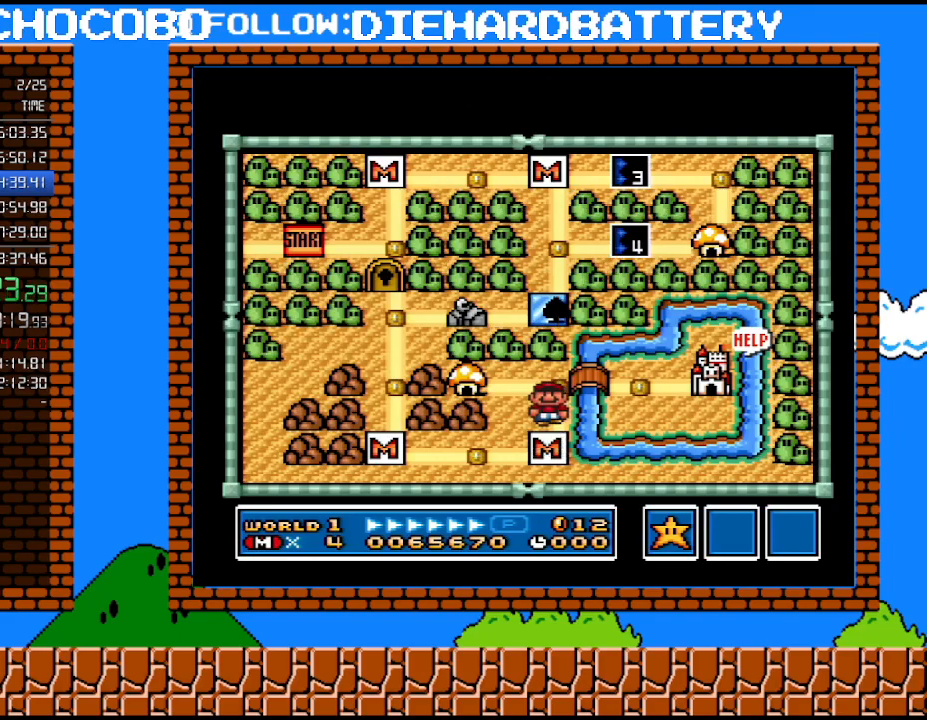
{"buttons": ["DPAD_RIGHT"], "events": [[33, "DPAD_UP", "up"], [150, "DPAD_RIGHT", "down"], [333, "DPAD_RIGHT", "up"], [500, "DPAD_RIGHT", "down"]]}
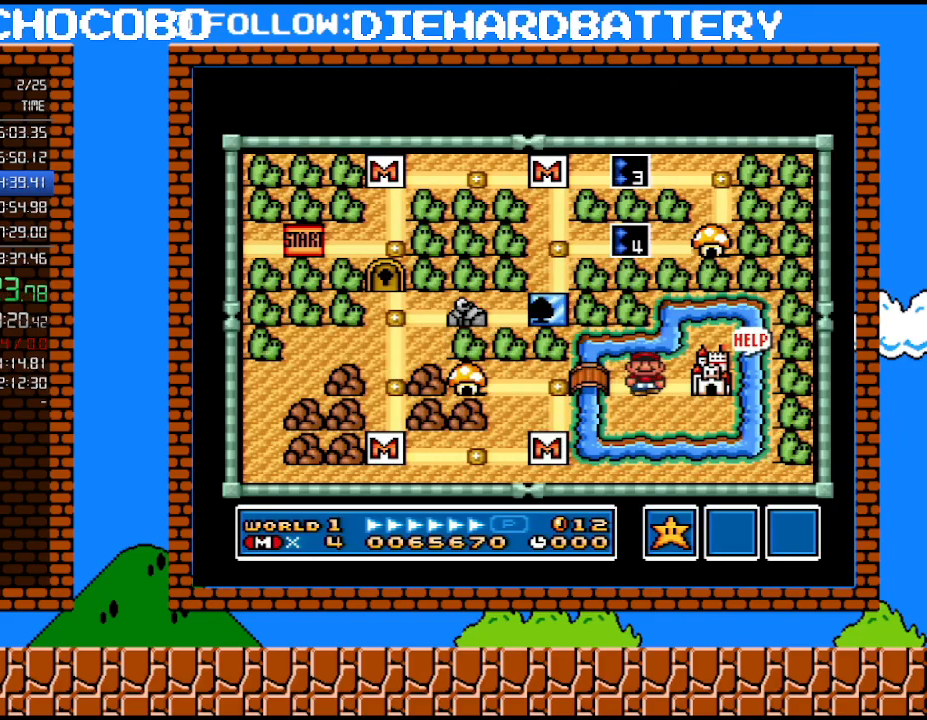
{"buttons": ["B"], "events": [[183, "DPAD_RIGHT", "up"], [283, "B", "down"]]}
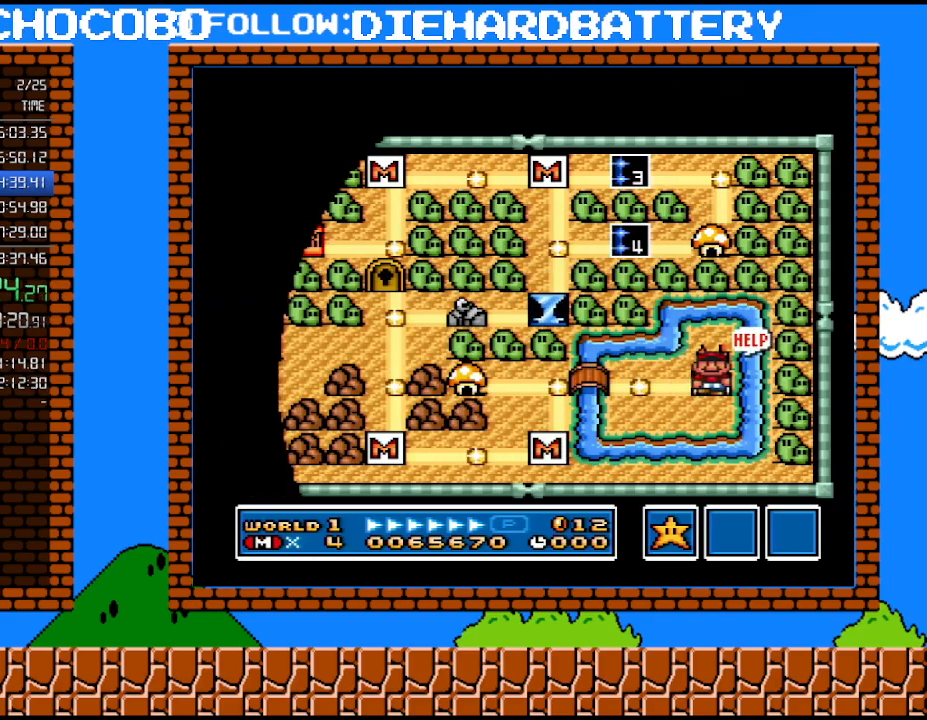
{"buttons": [], "events": [[333, "B", "up"], [400, "B", "down"], [467, "B", "up"]]}
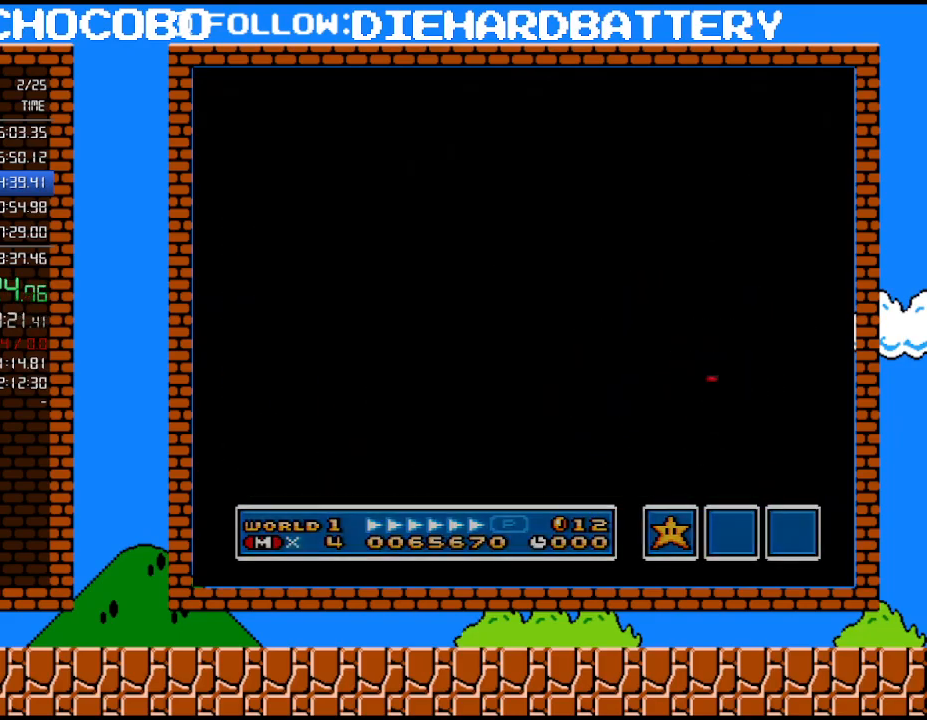
{"buttons": [], "events": [[33, "B", "down"], [100, "B", "up"]]}
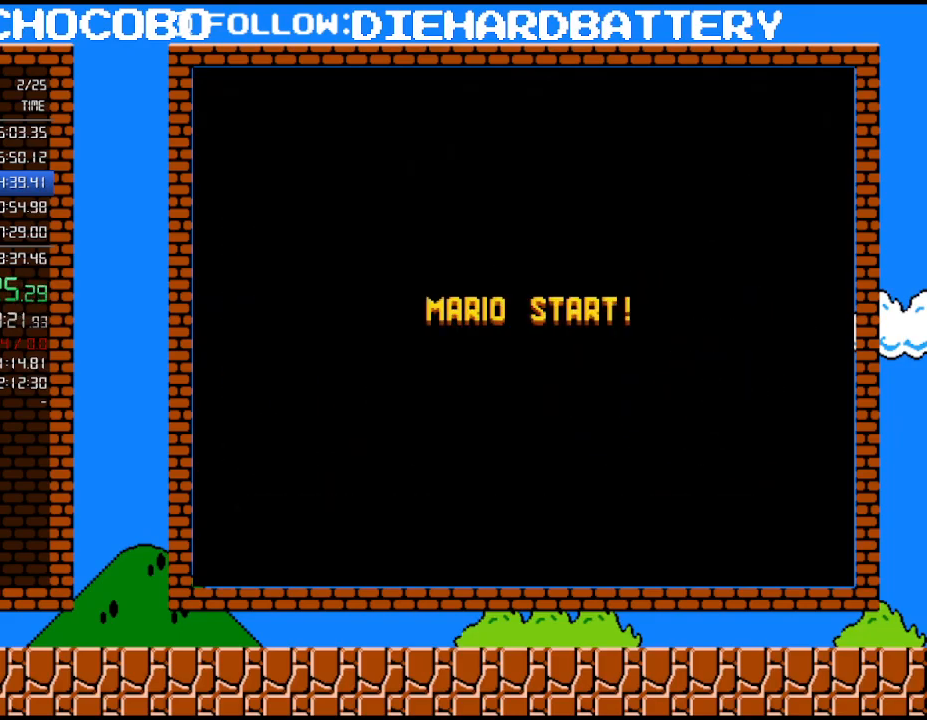
{"buttons": [], "events": [[283, "B", "down"], [350, "B", "up"], [400, "B", "down"], [467, "B", "up"]]}
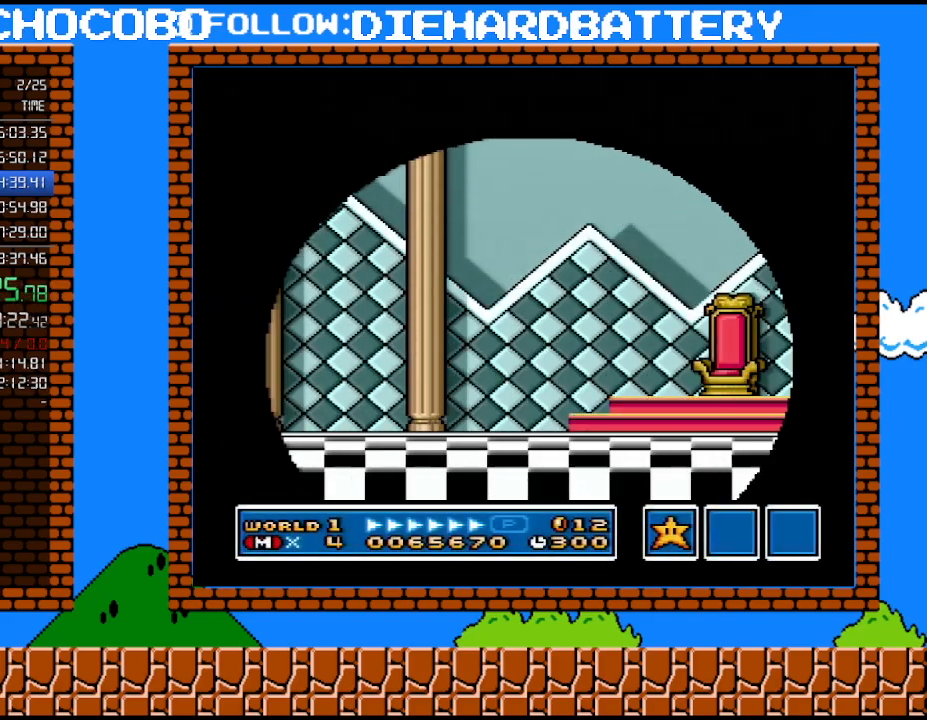
{"buttons": [], "events": [[33, "B", "down"], [83, "B", "up"], [150, "B", "down"], [350, "B", "up"], [400, "B", "down"], [500, "B", "up"]]}
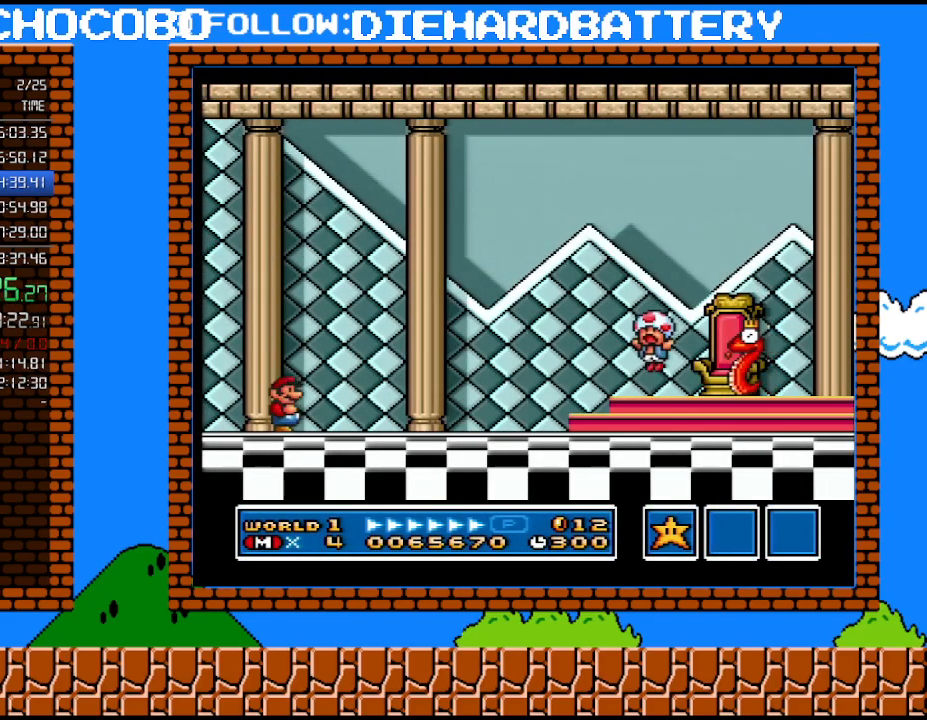
{"buttons": ["B"], "events": [[67, "B", "down"], [117, "B", "up"], [183, "B", "down"], [250, "B", "up"], [317, "B", "down"]]}
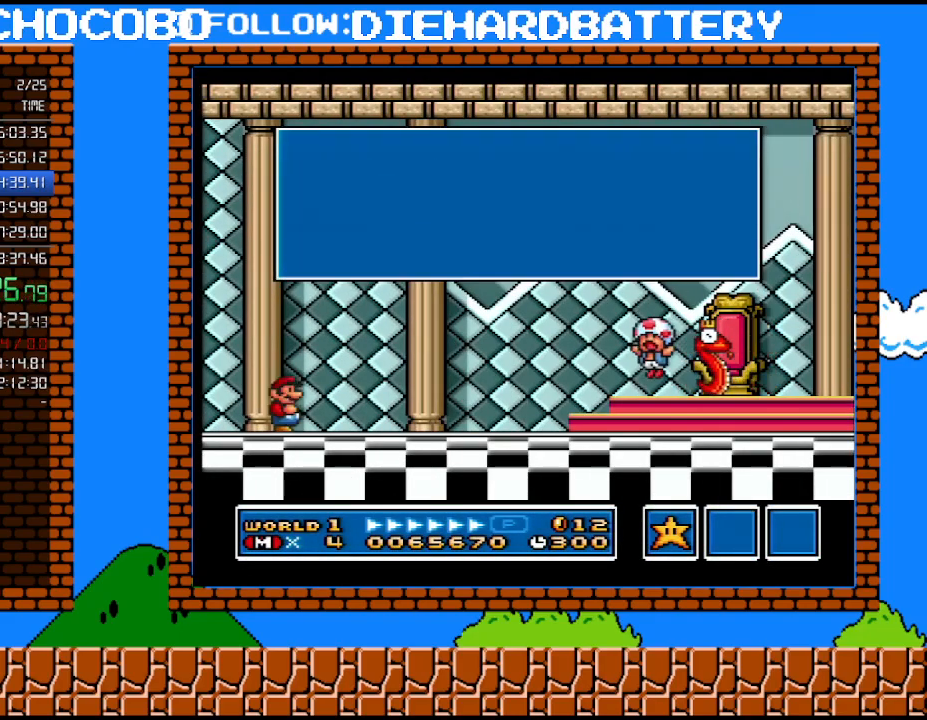
{"buttons": ["B"], "events": [[33, "B", "up"], [83, "B", "down"], [150, "B", "up"], [217, "B", "down"], [317, "B", "up"], [467, "B", "down"]]}
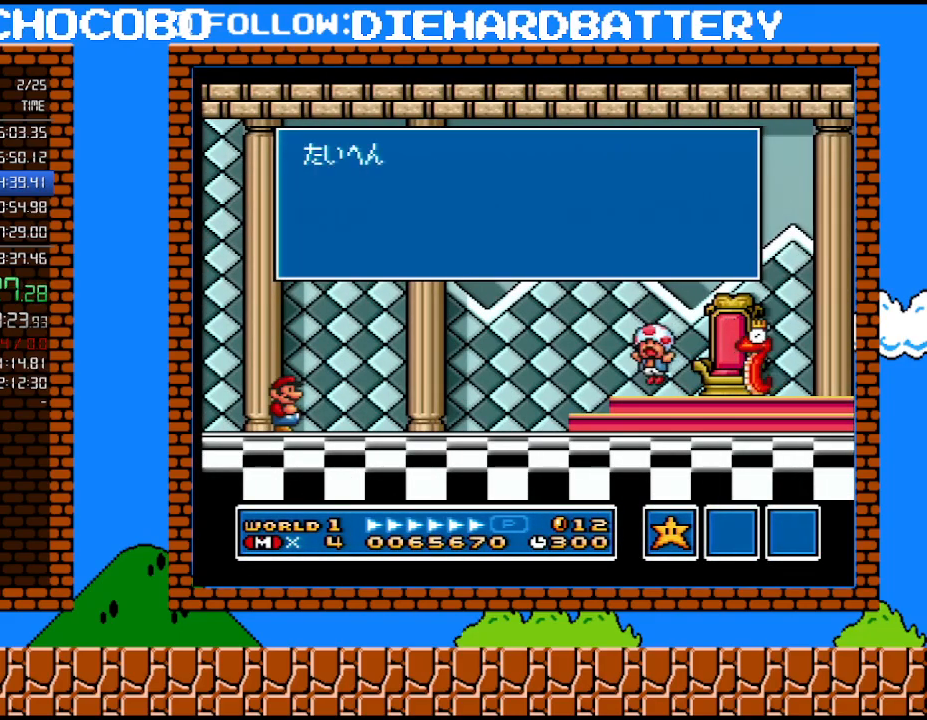
{"buttons": ["B"], "events": [[50, "B", "up"], [117, "B", "down"], [183, "B", "up"], [250, "B", "down"], [317, "B", "up"], [367, "B", "down"], [433, "B", "up"], [500, "B", "down"]]}
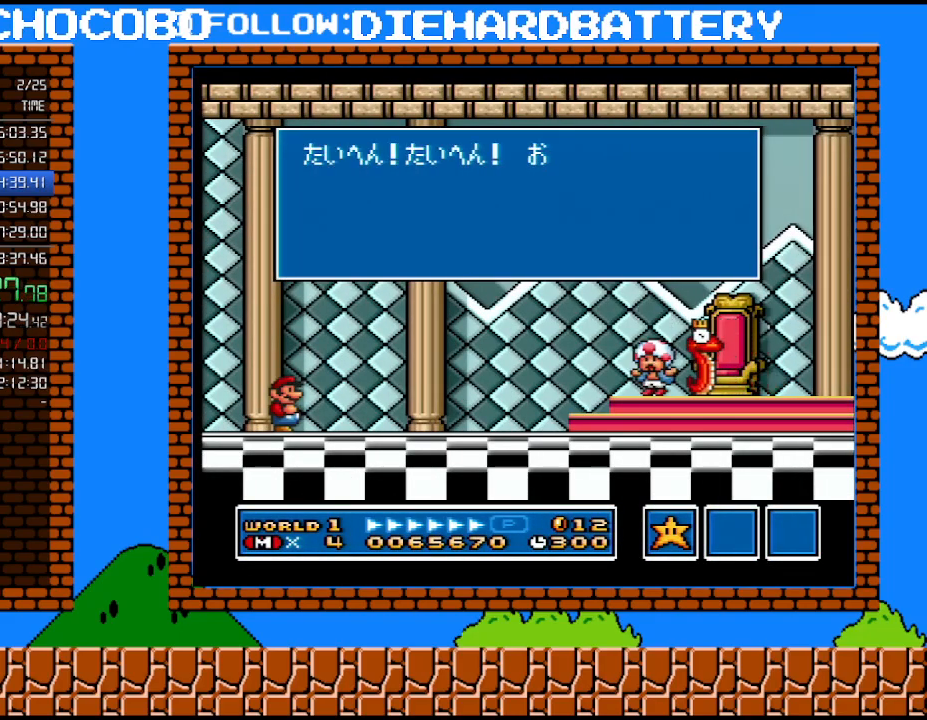
{"buttons": [], "events": [[83, "B", "up"], [150, "B", "down"], [217, "B", "up"], [283, "B", "down"], [500, "B", "up"]]}
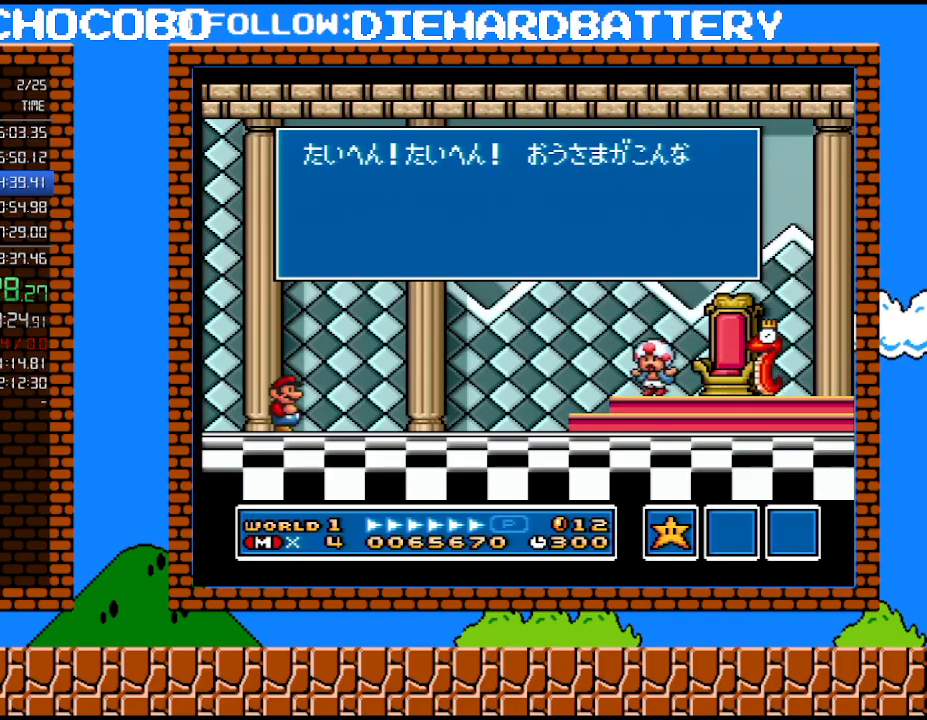
{"buttons": ["B"], "events": [[67, "B", "down"], [117, "B", "up"], [183, "B", "down"], [283, "B", "up"], [333, "B", "down"], [433, "B", "up"], [500, "B", "down"]]}
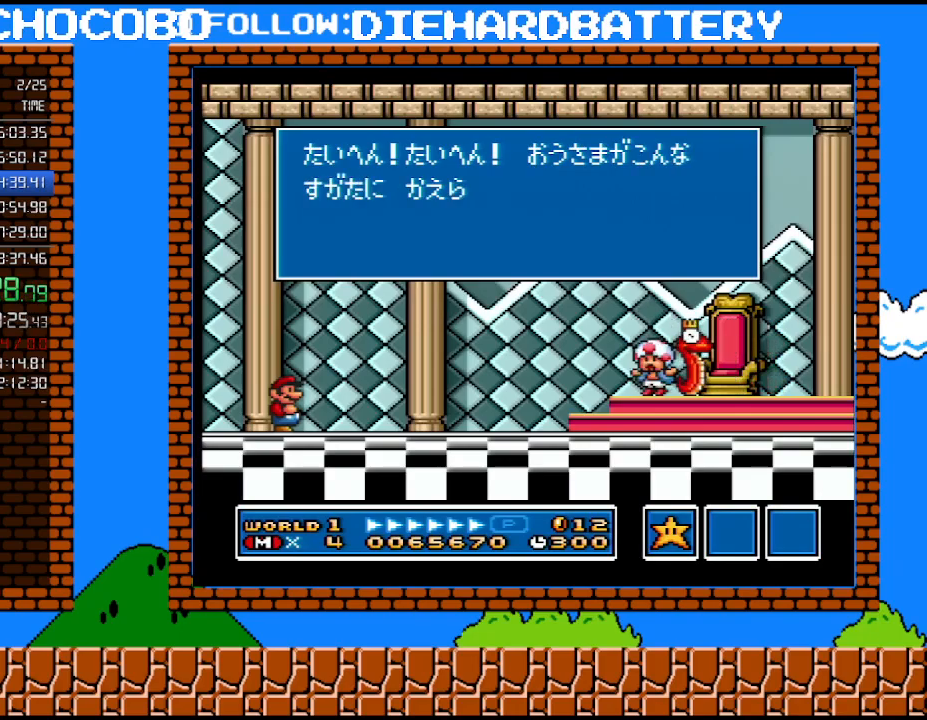
{"buttons": [], "events": [[67, "B", "up"], [117, "B", "down"], [183, "B", "up"], [283, "B", "down"], [350, "B", "up"], [400, "B", "down"], [467, "B", "up"]]}
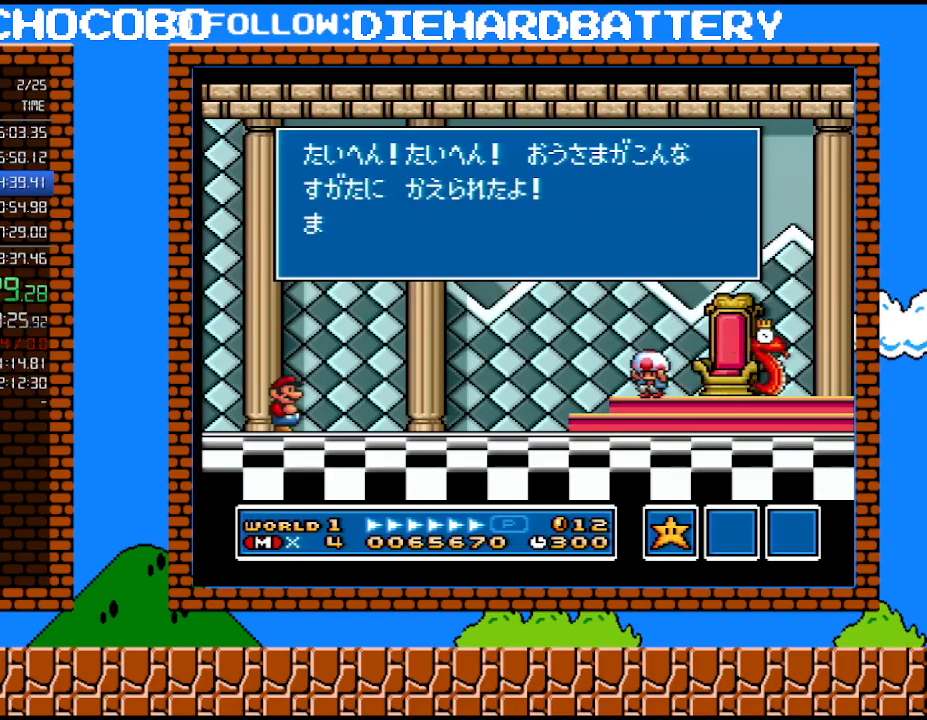
{"buttons": [], "events": [[33, "B", "down"], [83, "B", "up"], [150, "B", "down"], [217, "B", "up"], [283, "B", "down"], [367, "B", "up"], [433, "B", "down"], [500, "B", "up"]]}
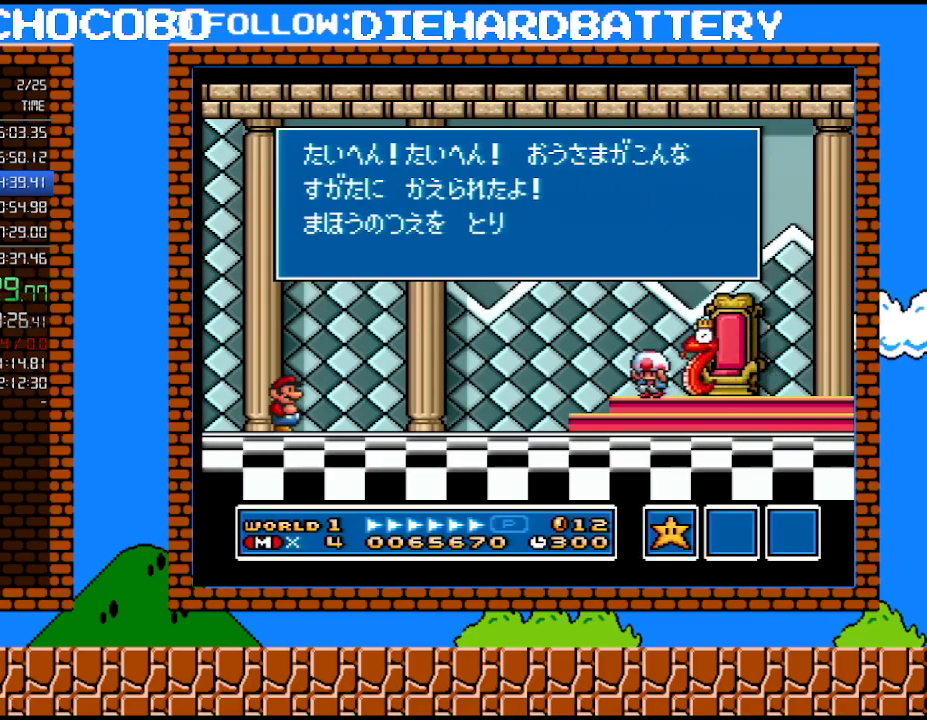
{"buttons": [], "events": [[67, "B", "down"], [117, "B", "up"], [183, "B", "down"], [250, "B", "up"], [317, "B", "down"], [367, "B", "up"]]}
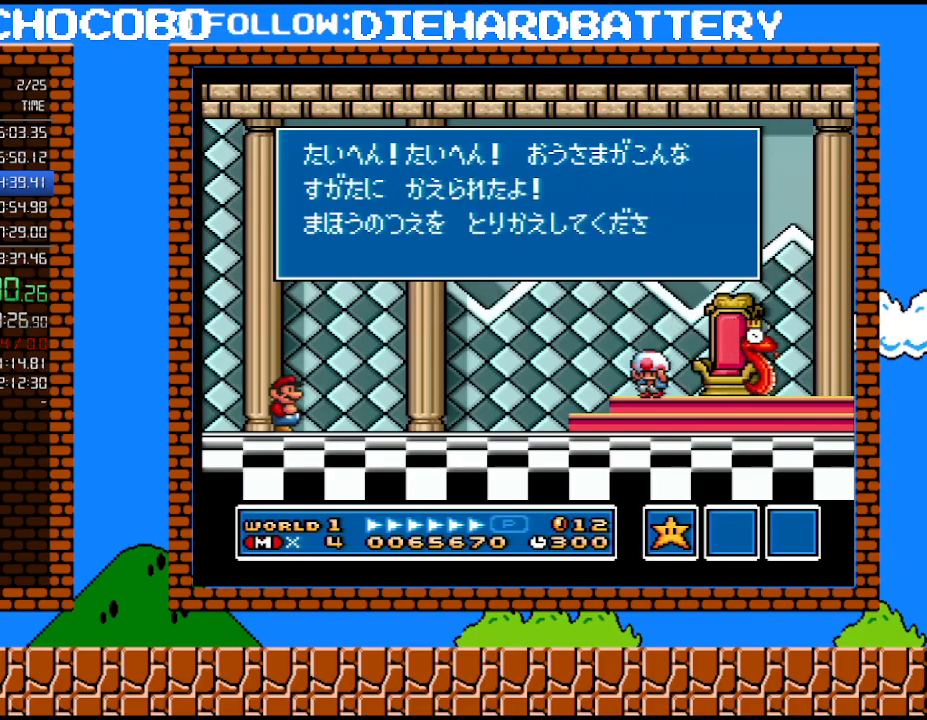
{"buttons": ["B"], "events": [[67, "B", "down"], [150, "B", "up"], [217, "B", "down"], [317, "B", "up"], [367, "B", "down"], [433, "B", "up"], [500, "B", "down"]]}
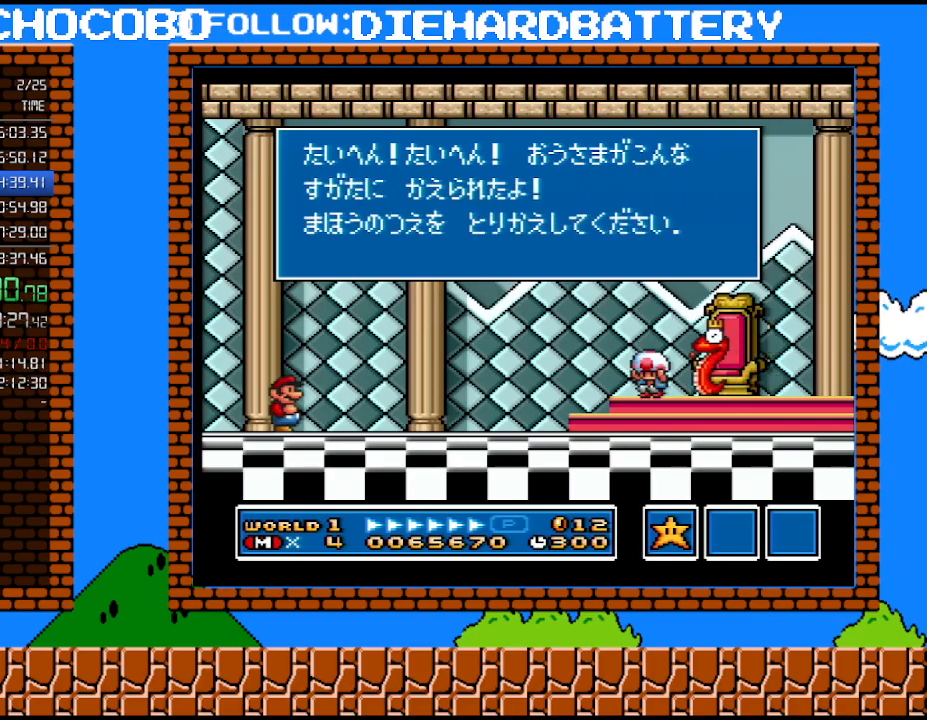
{"buttons": [], "events": [[67, "B", "up"], [117, "B", "down"], [333, "B", "up"]]}